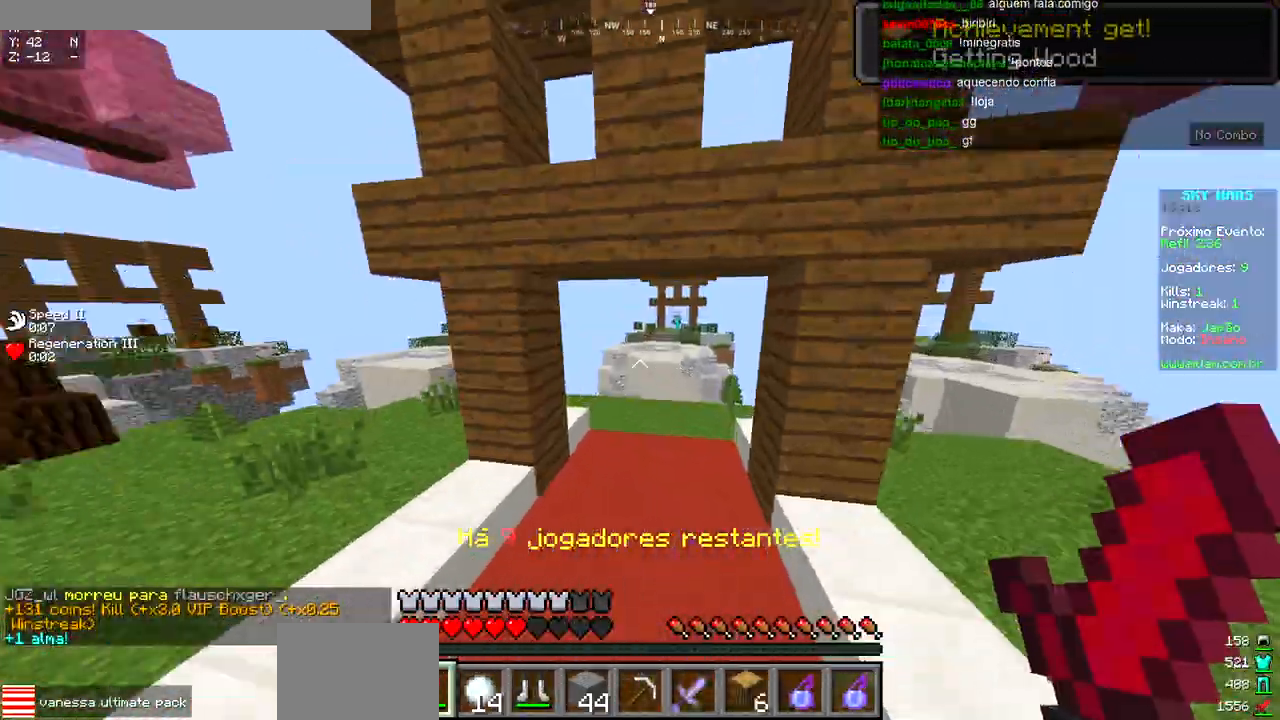
Gameplay with keyboard; each line is a JSON object with the keys held at the frame after it. "events" lists presses ("down") and releases ("up") of "a", "d", "s" and "w" between this image and that frame as [ms after this image, input, new state], when the widget could be followed in between. No other keys are recorded. Mouse input is not recorded.
{"keys": ["d", "w"], "events": [[233, "d", "down"]]}
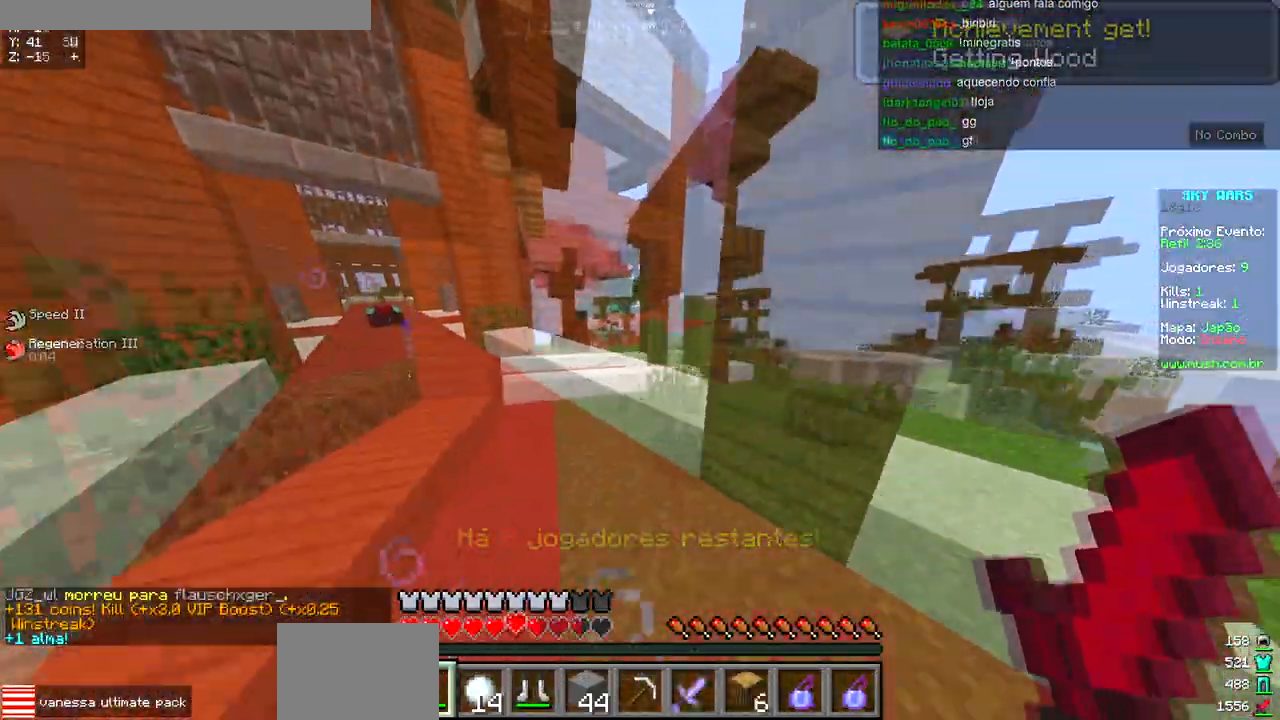
{"keys": ["w"], "events": [[100, "a", "down"], [133, "d", "up"], [300, "a", "up"]]}
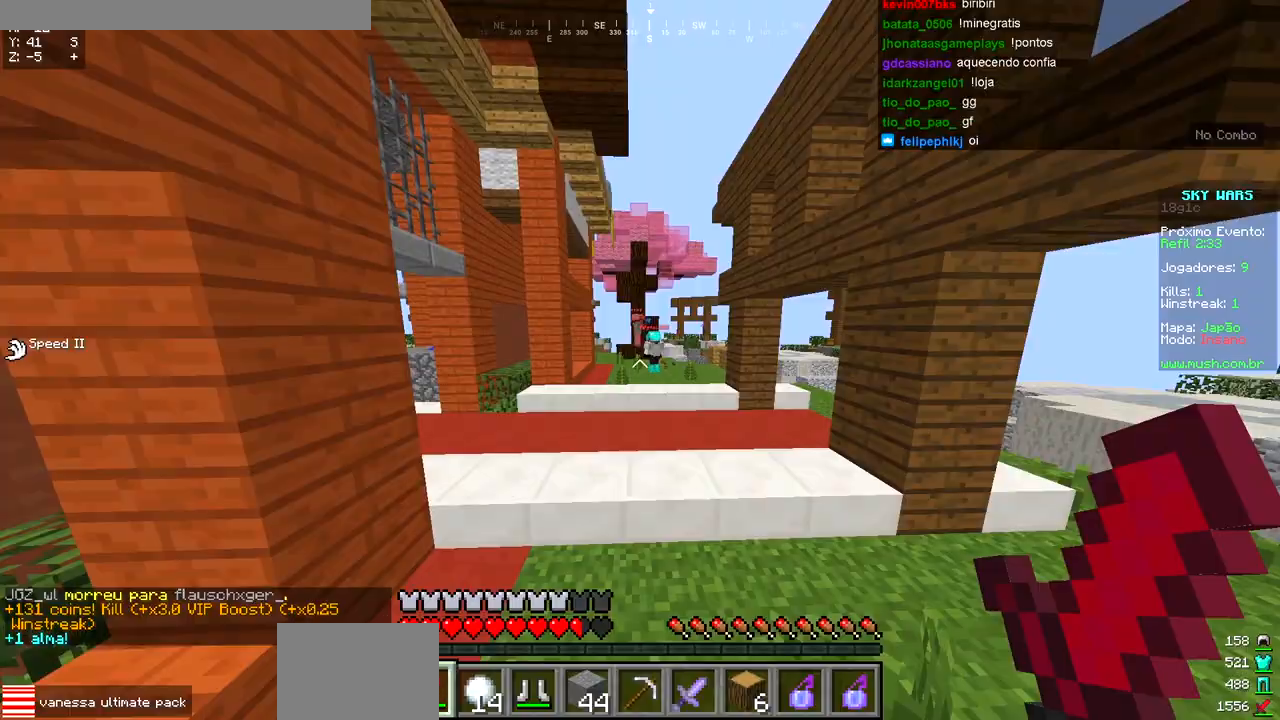
{"keys": ["w"], "events": []}
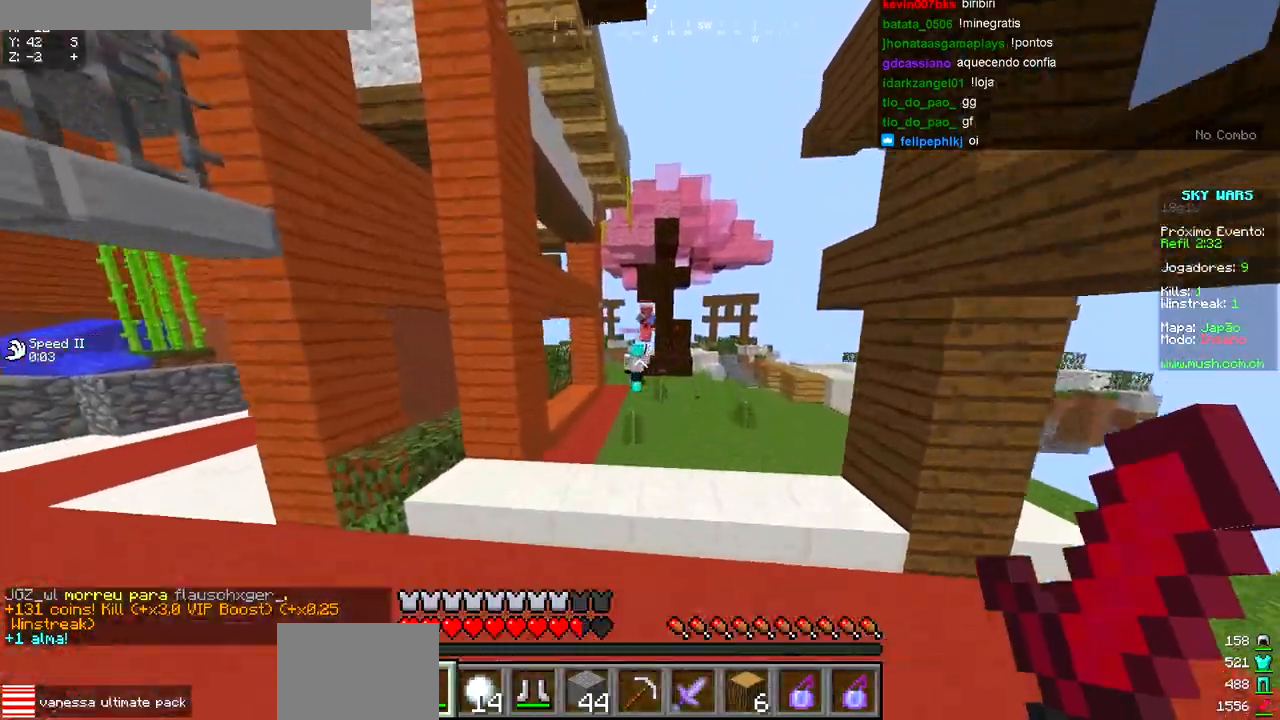
{"keys": ["w"], "events": []}
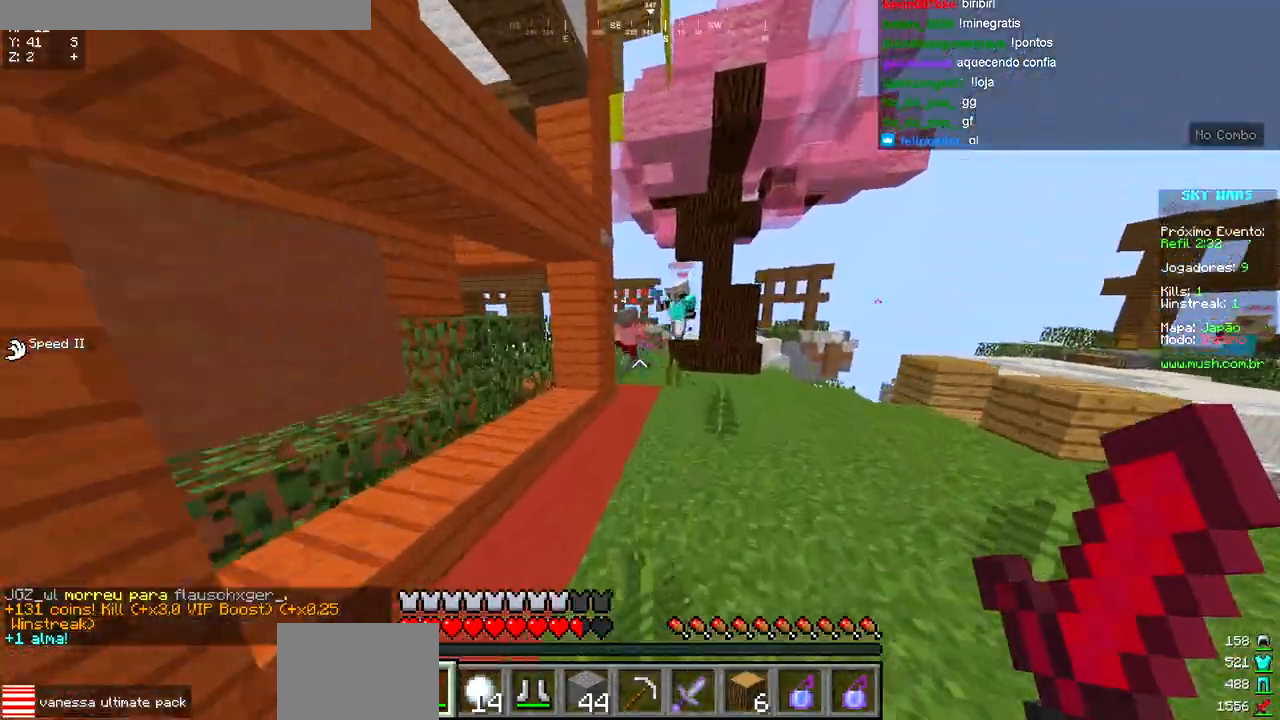
{"keys": ["d", "w"], "events": [[350, "d", "down"]]}
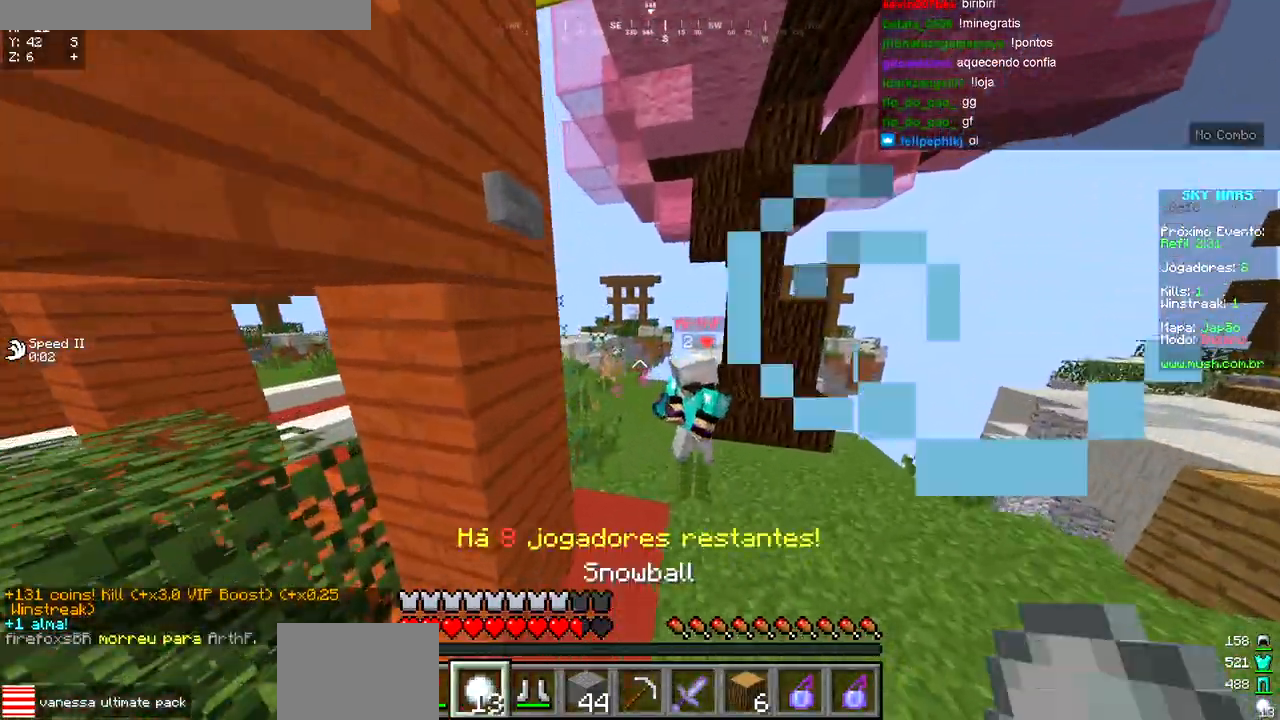
{"keys": ["a", "w"], "events": [[33, "d", "up"], [117, "d", "down"], [250, "d", "up"], [267, "a", "down"], [333, "a", "up"], [400, "a", "down"]]}
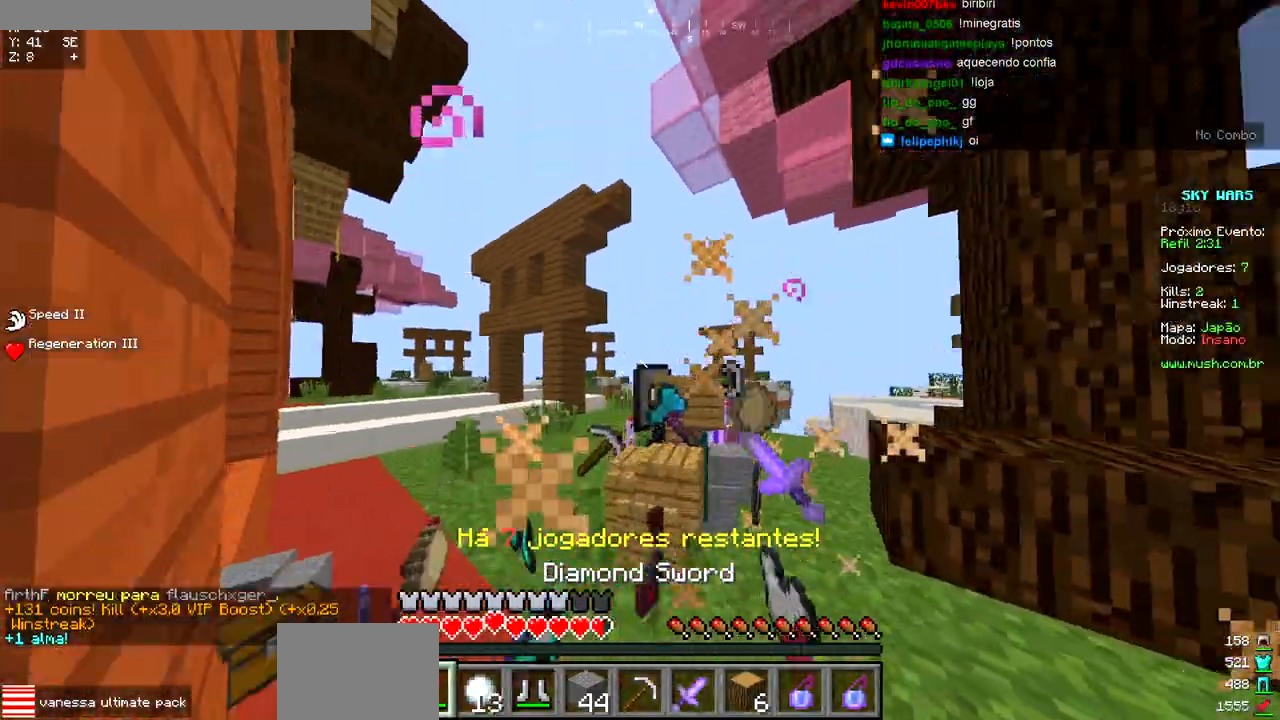
{"keys": ["a", "d"], "events": [[33, "a", "up"], [117, "a", "down"], [183, "d", "down"], [233, "a", "up"], [383, "a", "down"], [383, "w", "up"]]}
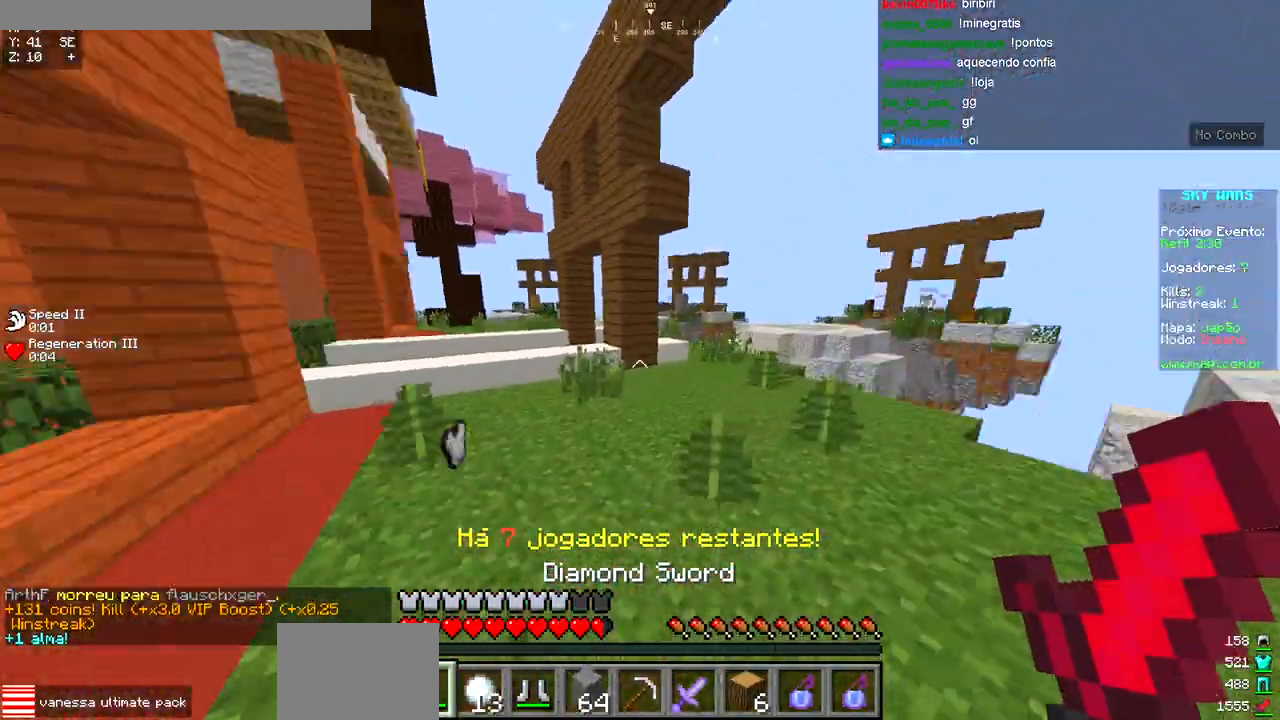
{"keys": [], "events": [[50, "d", "up"], [50, "s", "down"], [150, "a", "up"], [150, "d", "down"], [333, "d", "up"], [450, "s", "up"]]}
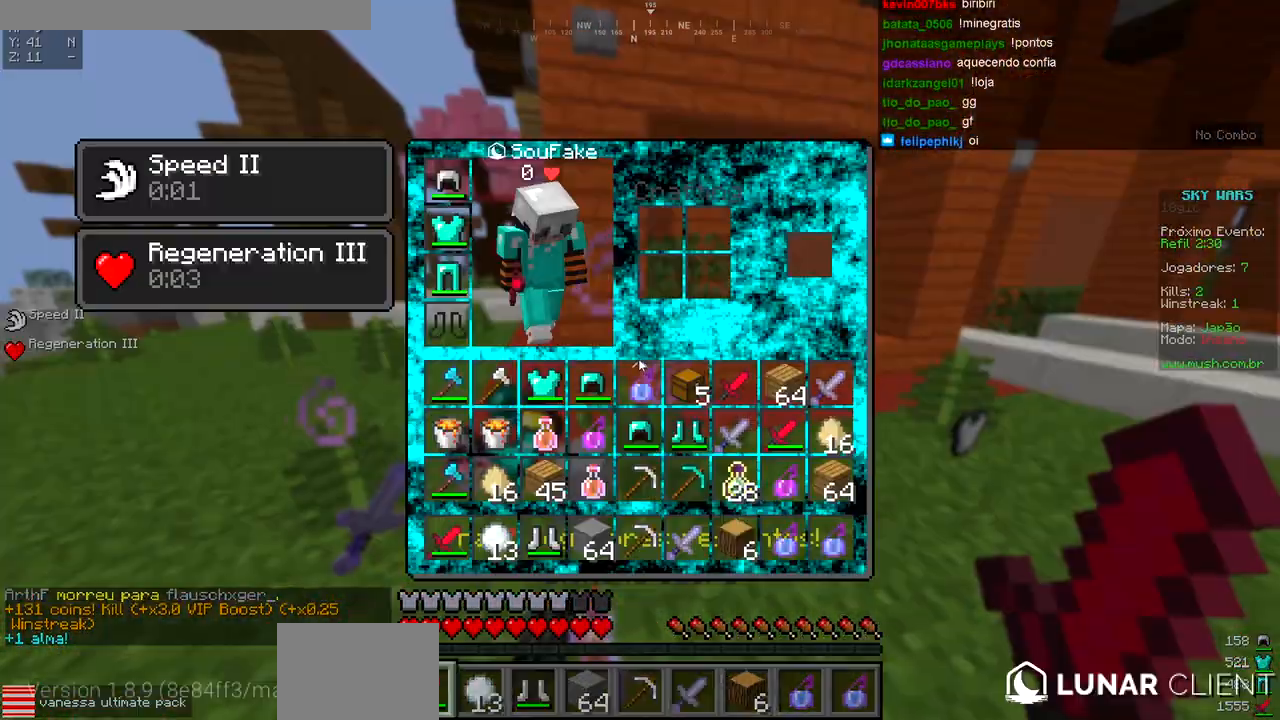
{"keys": ["w"], "events": [[267, "w", "down"]]}
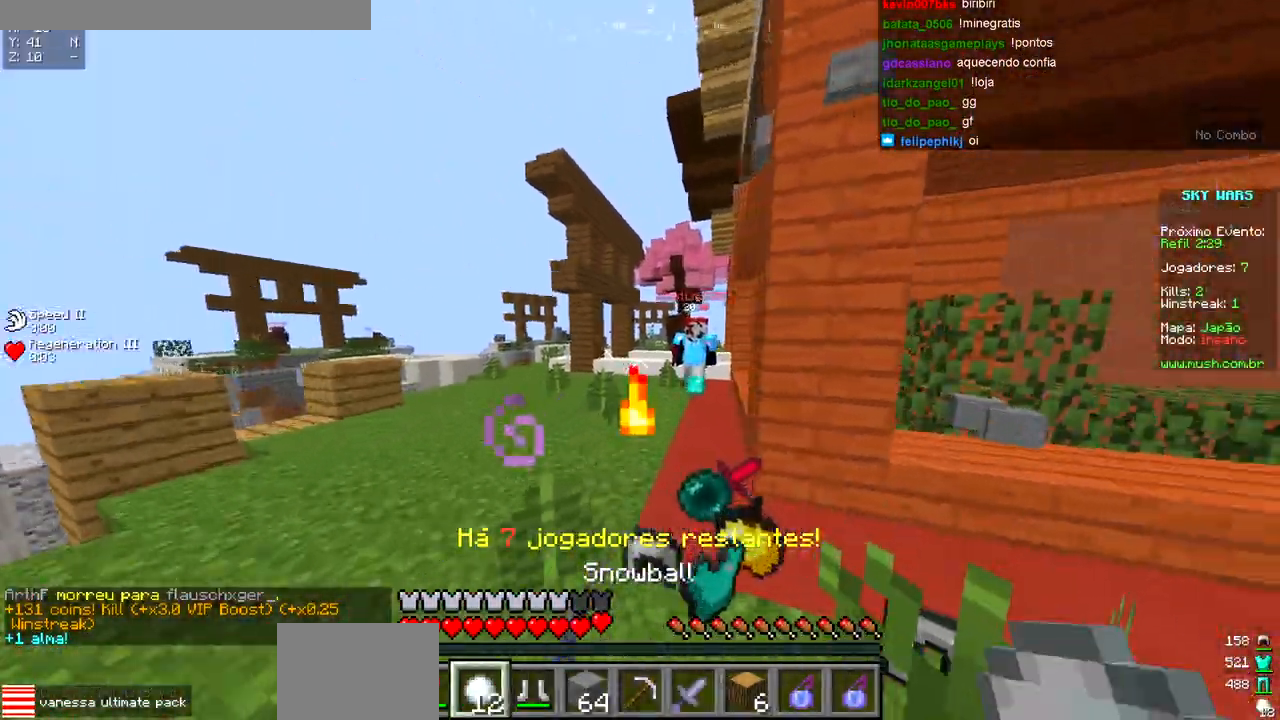
{"keys": ["d", "w"], "events": [[50, "d", "down"], [267, "d", "up"], [417, "d", "down"]]}
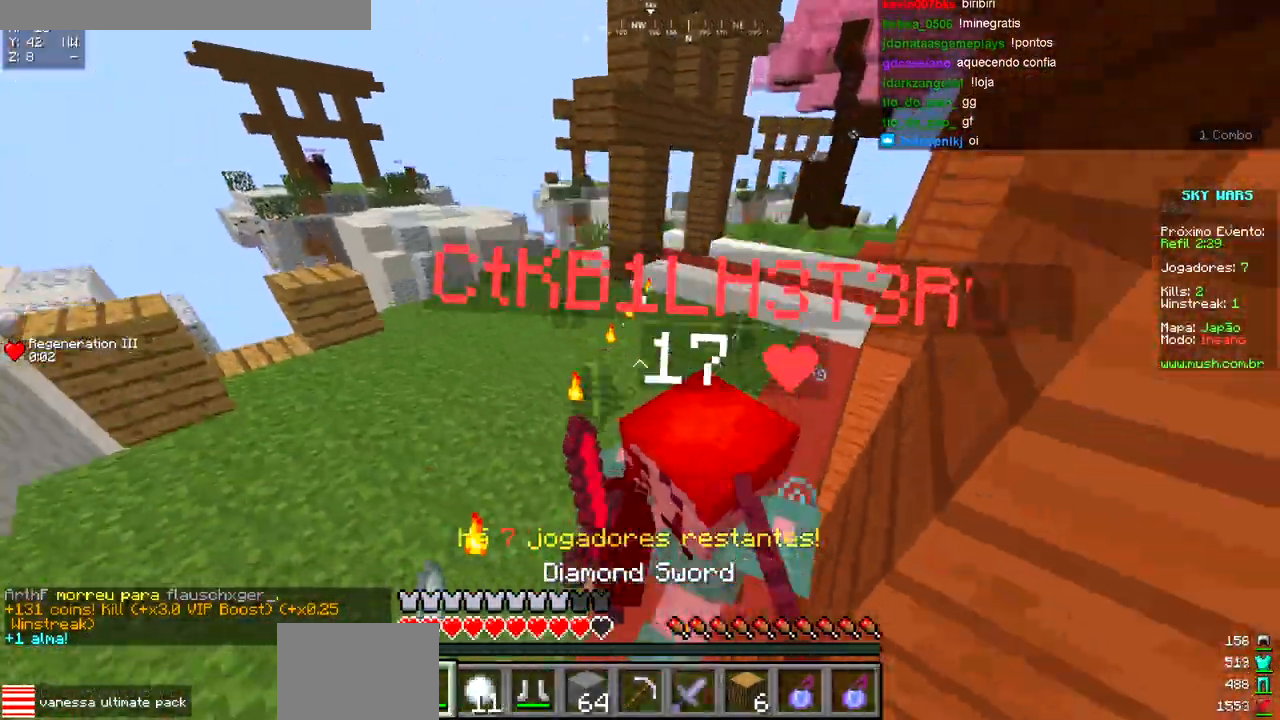
{"keys": ["w"], "events": [[117, "d", "up"], [150, "a", "down"], [367, "a", "up"]]}
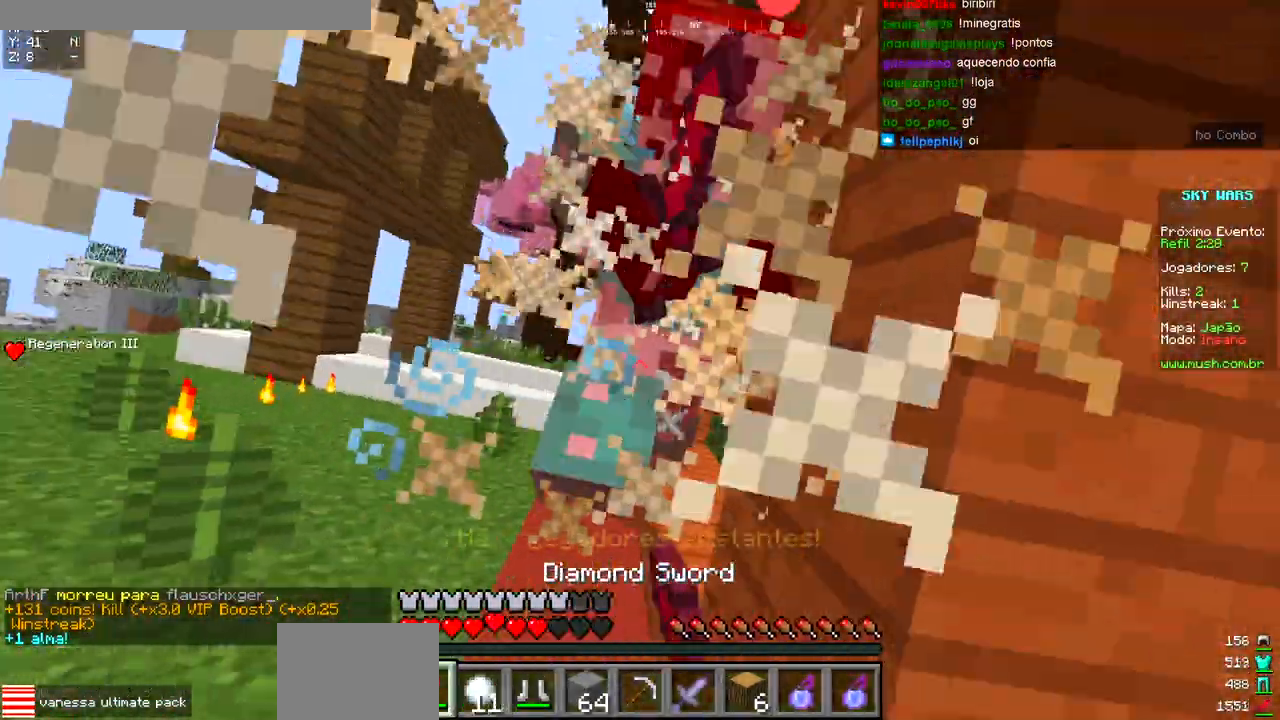
{"keys": ["w"], "events": []}
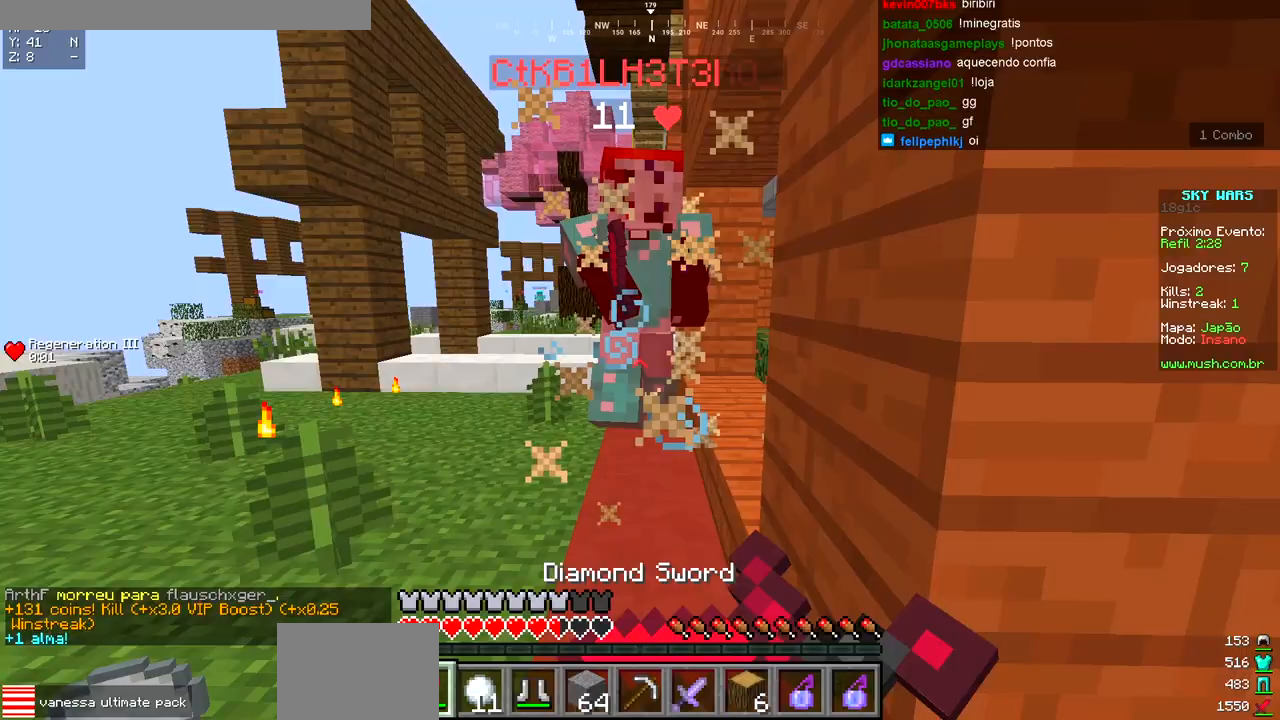
{"keys": ["w"], "events": []}
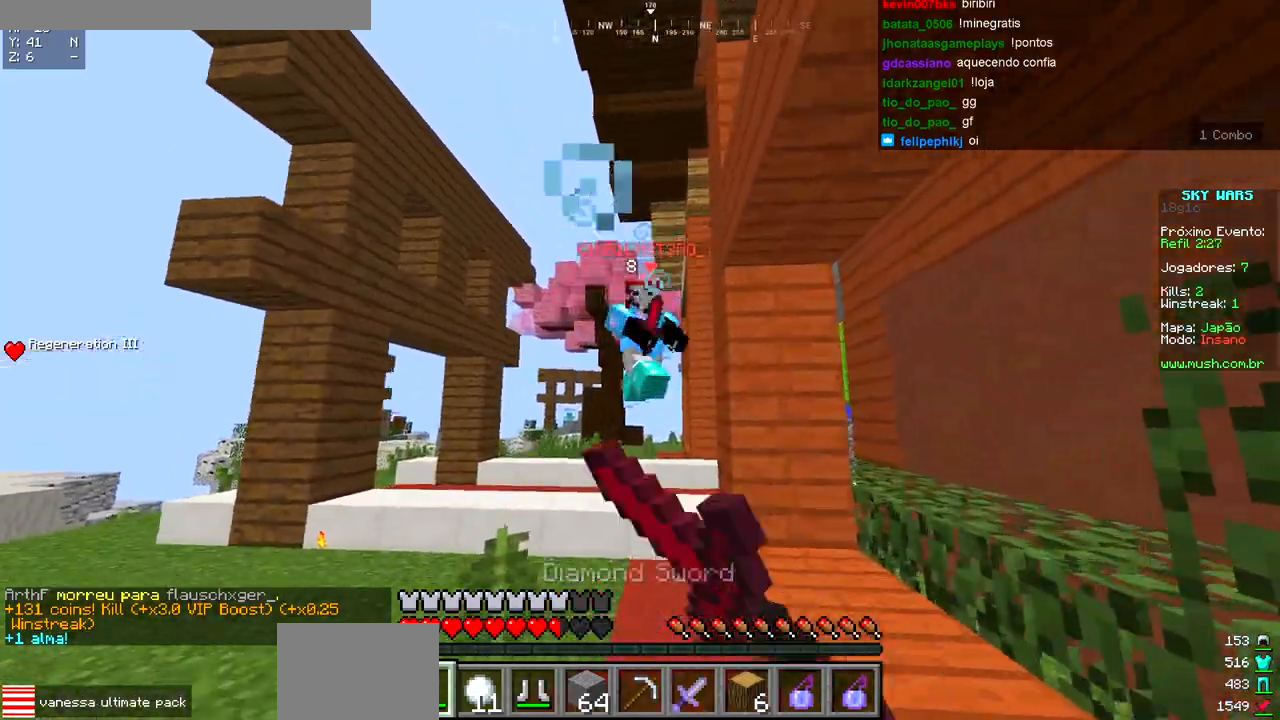
{"keys": ["w"], "events": []}
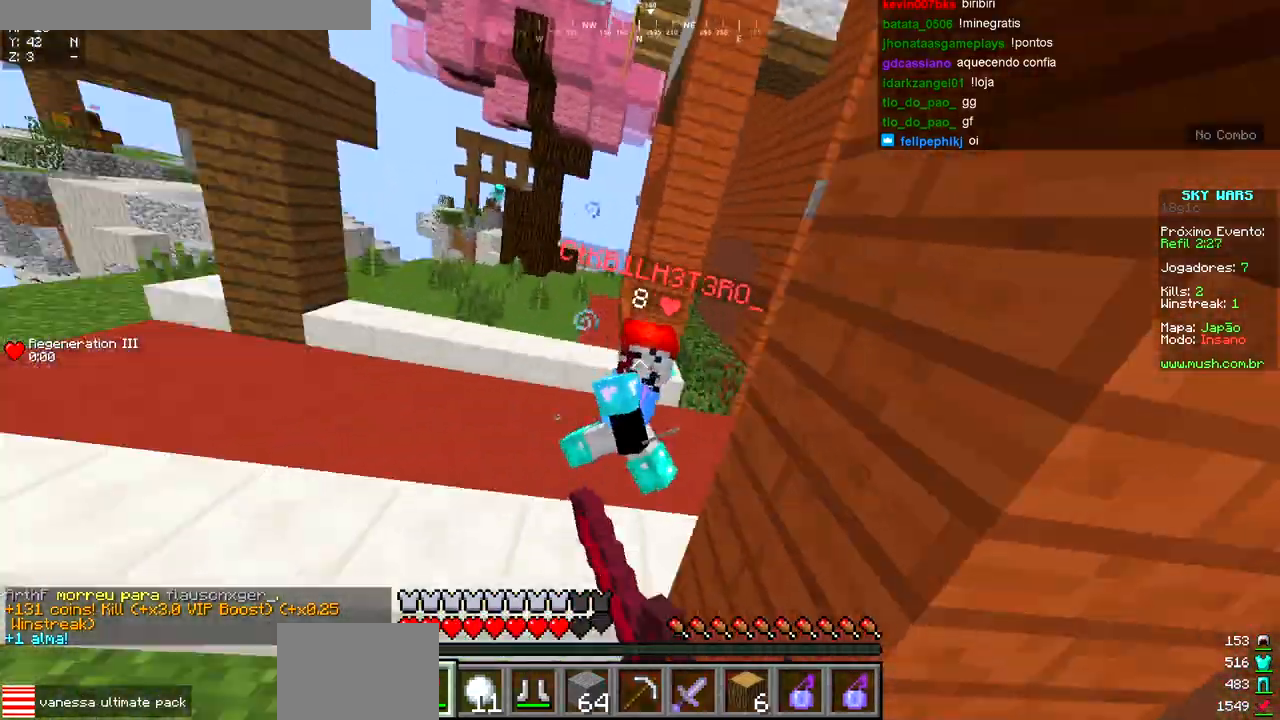
{"keys": ["w"], "events": []}
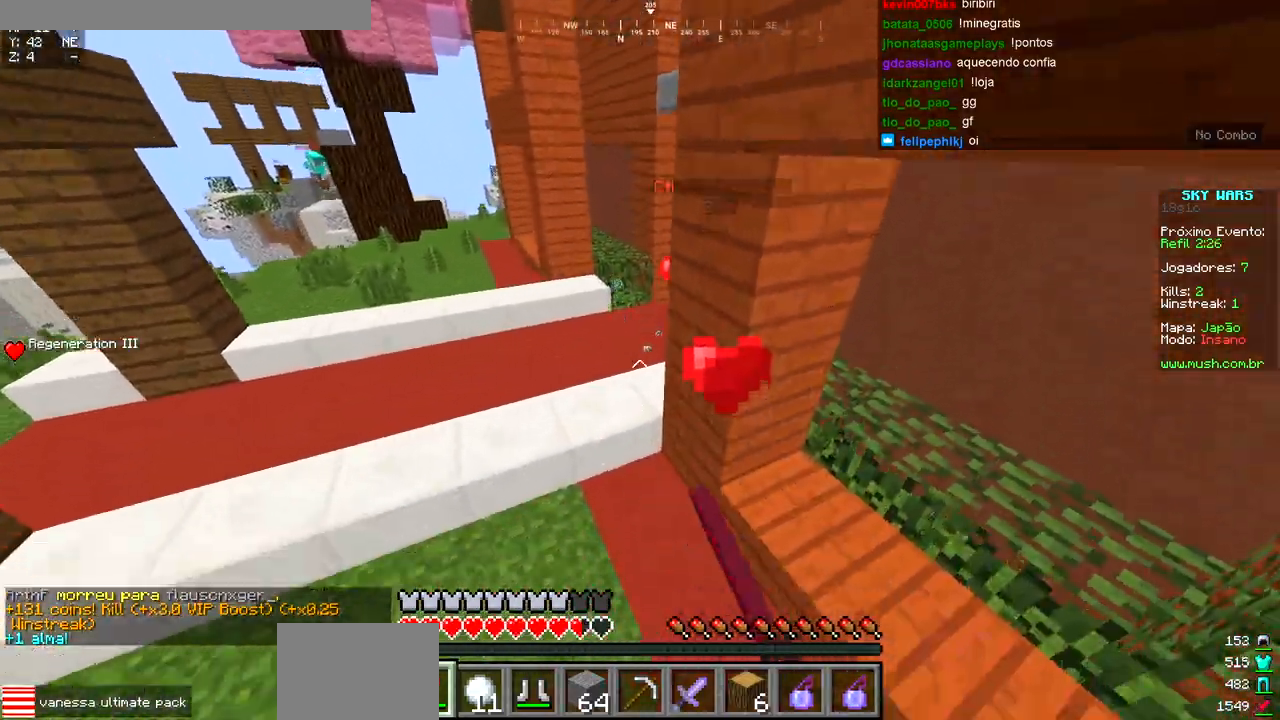
{"keys": ["w"], "events": []}
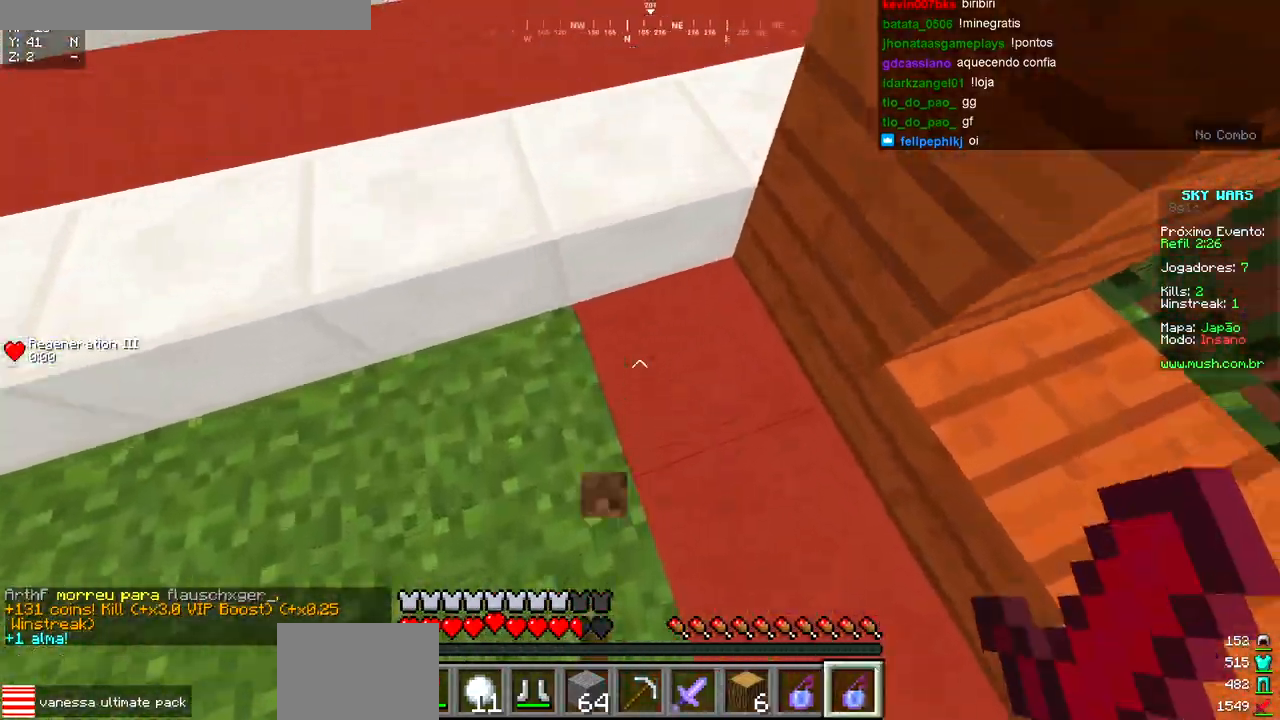
{"keys": ["w"], "events": []}
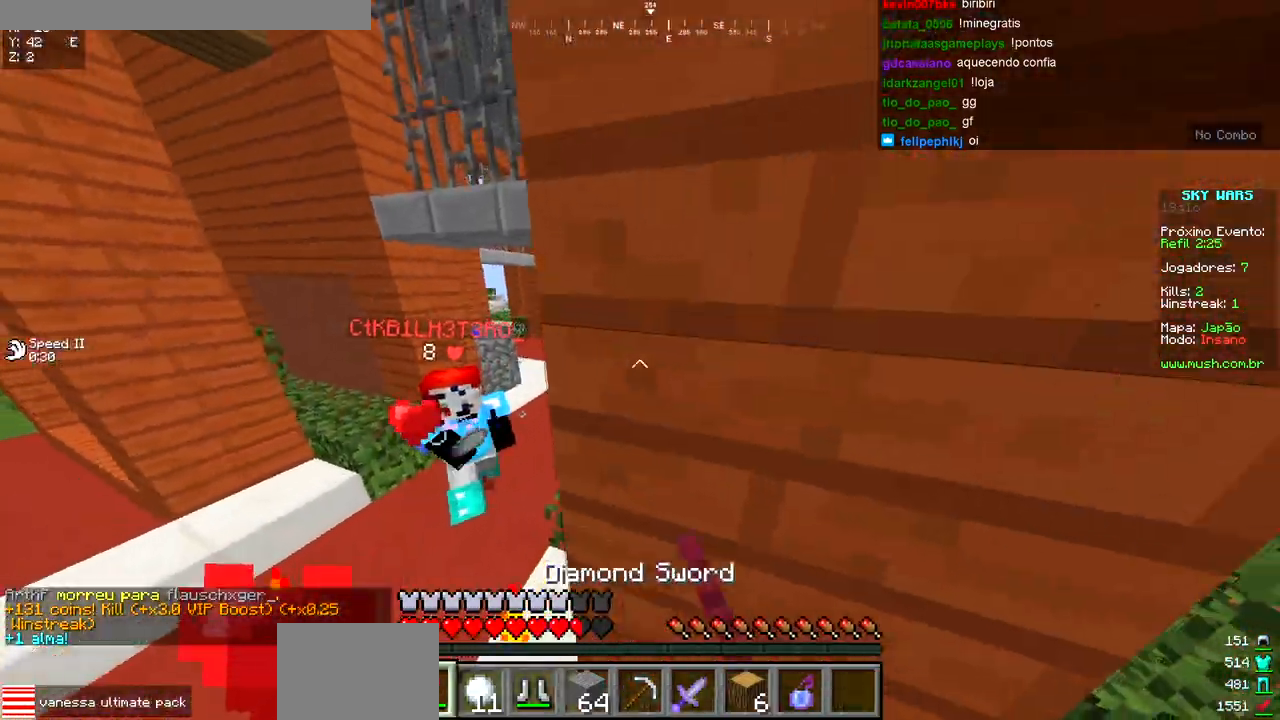
{"keys": ["w"], "events": []}
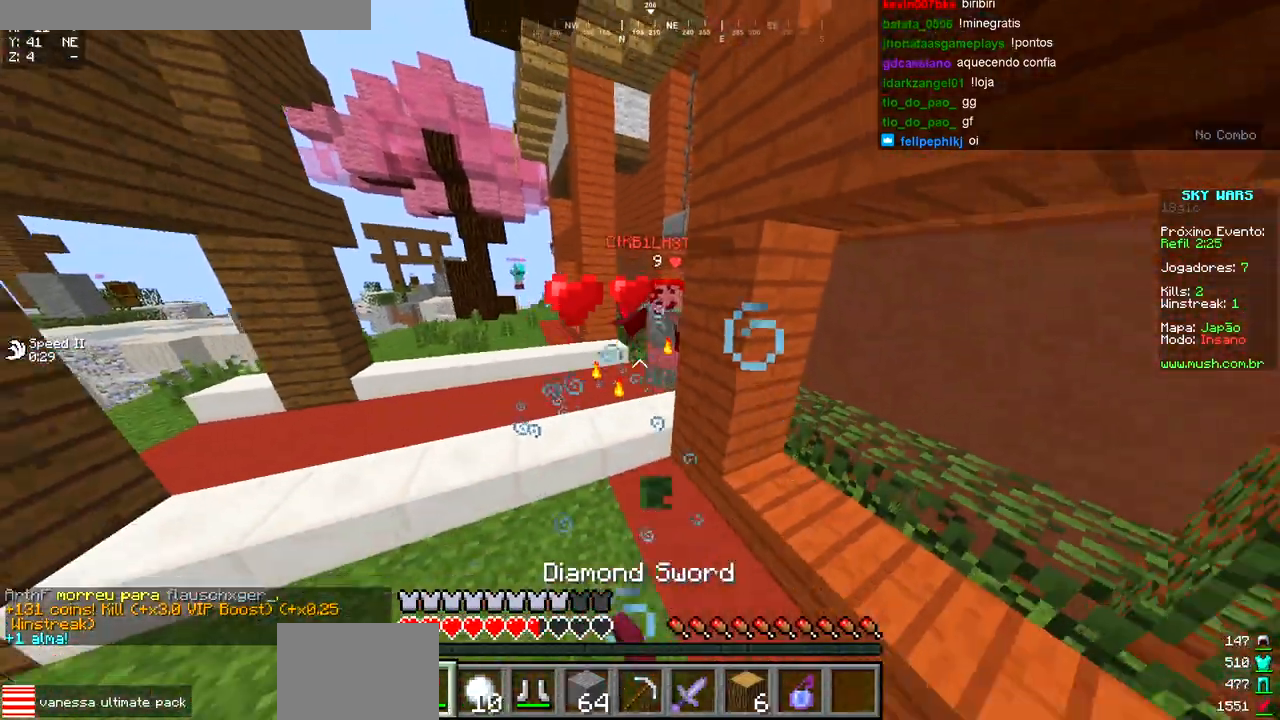
{"keys": ["w"], "events": [[300, "d", "down"], [483, "d", "up"]]}
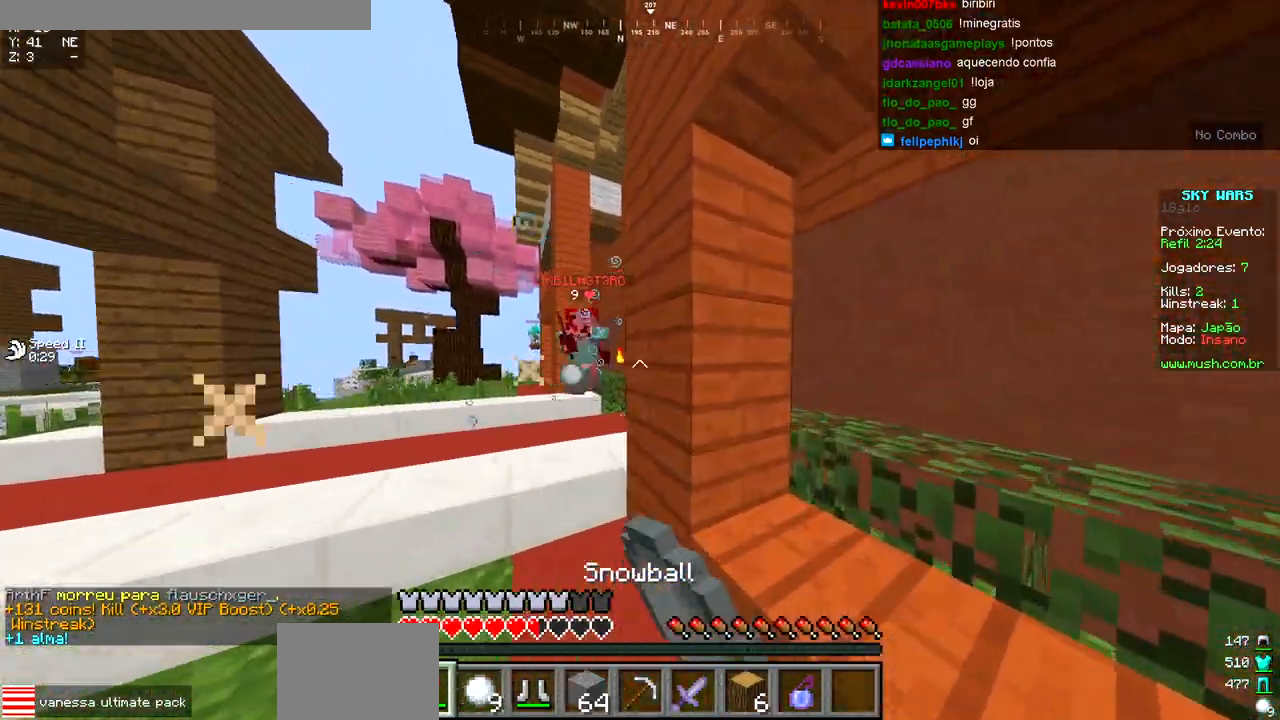
{"keys": ["w"], "events": [[217, "a", "down"], [350, "a", "up"]]}
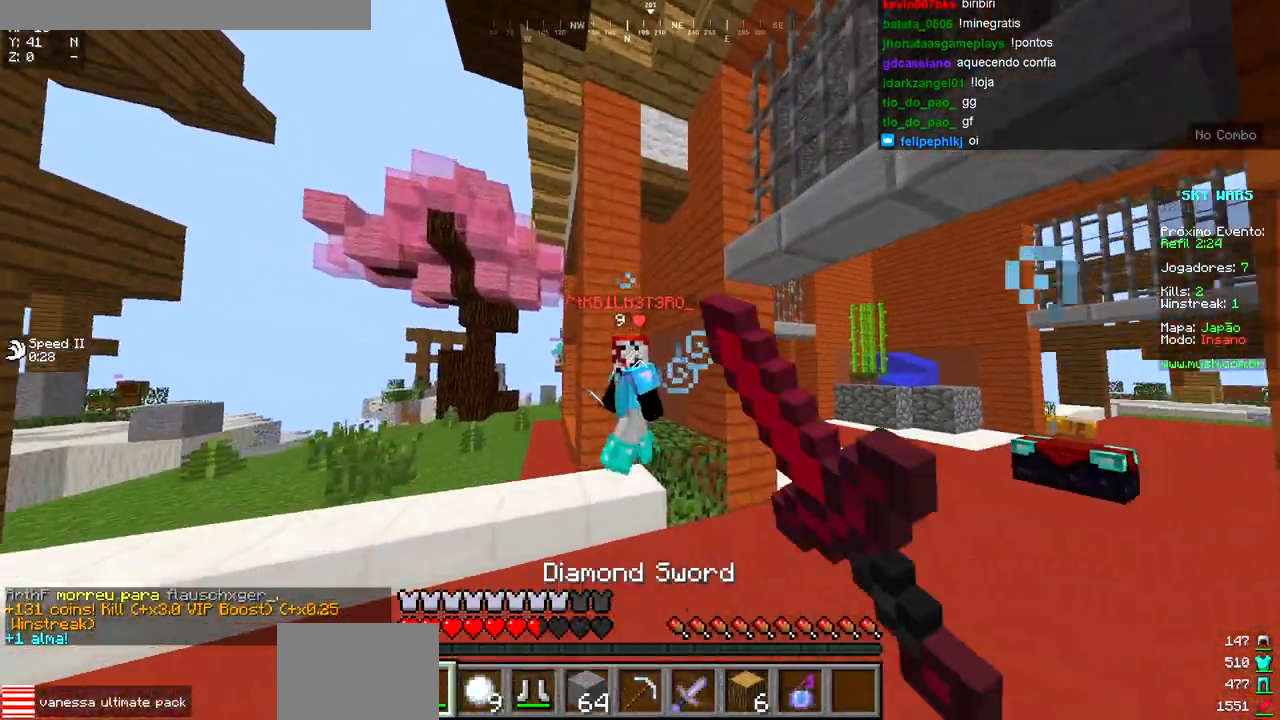
{"keys": ["w"], "events": [[100, "a", "down"], [400, "a", "up"]]}
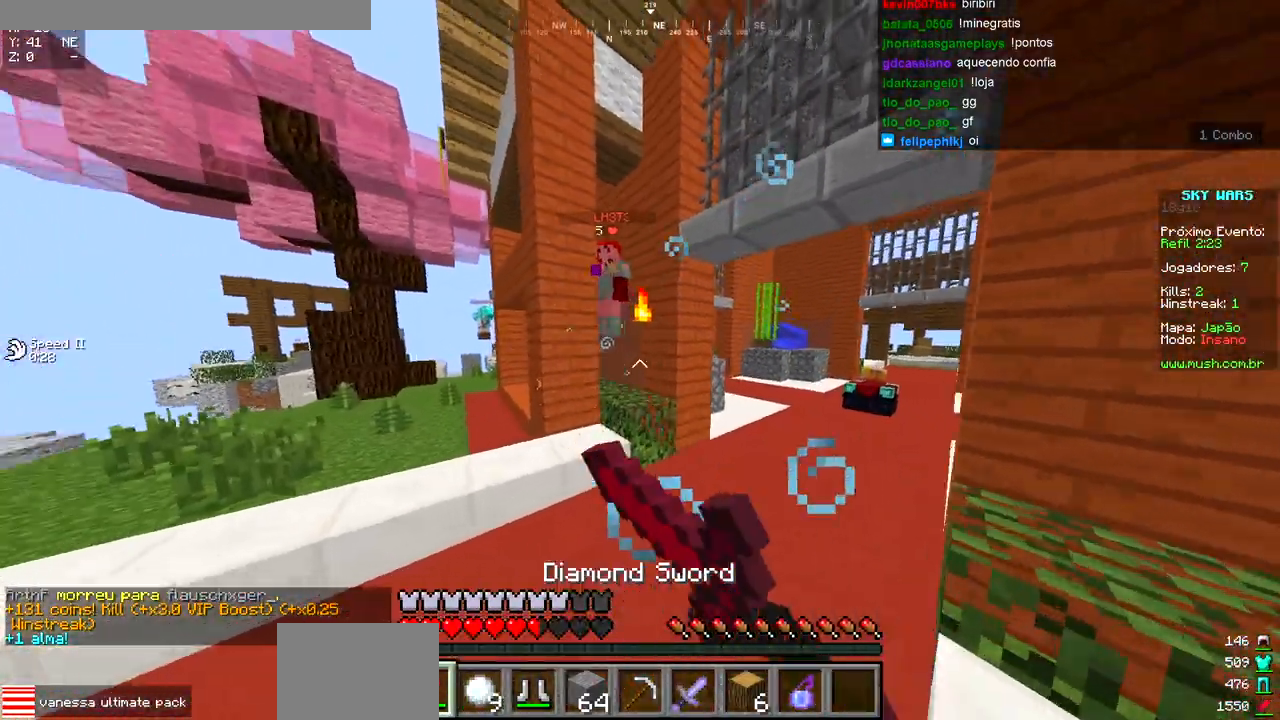
{"keys": ["w"], "events": [[167, "d", "down"], [350, "d", "up"]]}
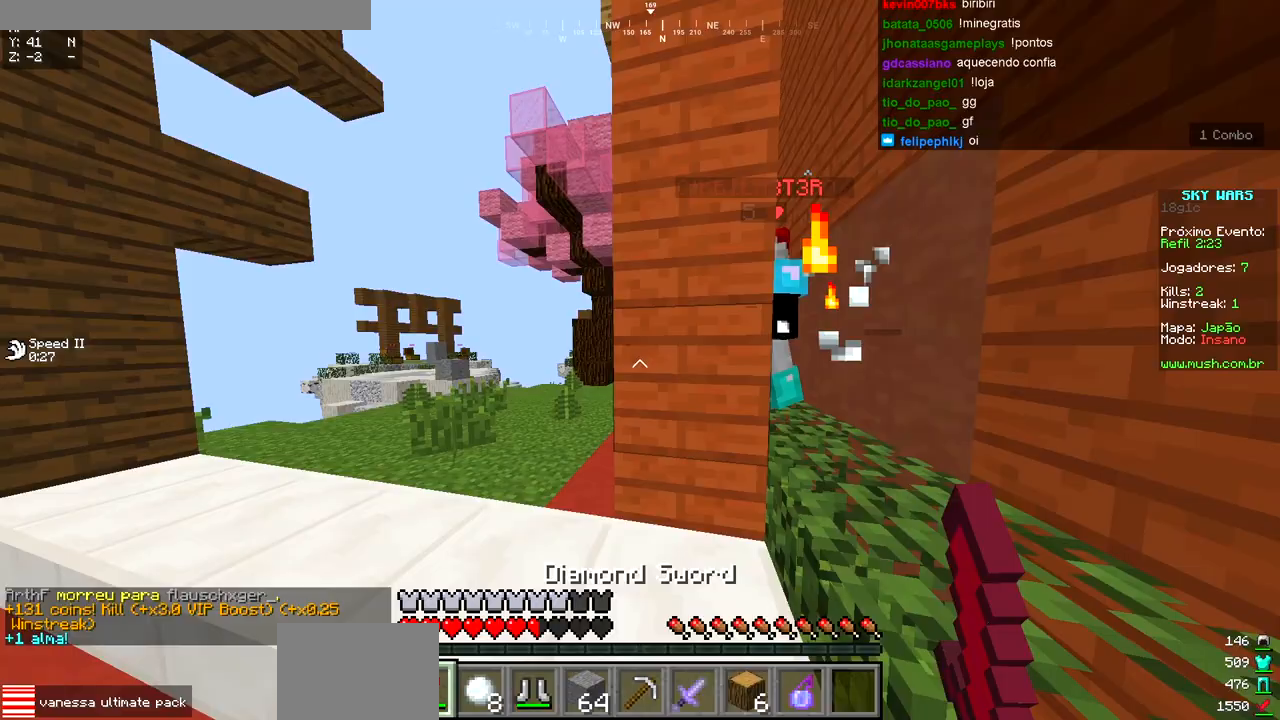
{"keys": ["d", "w"], "events": [[17, "a", "down"], [367, "d", "down"], [417, "a", "up"]]}
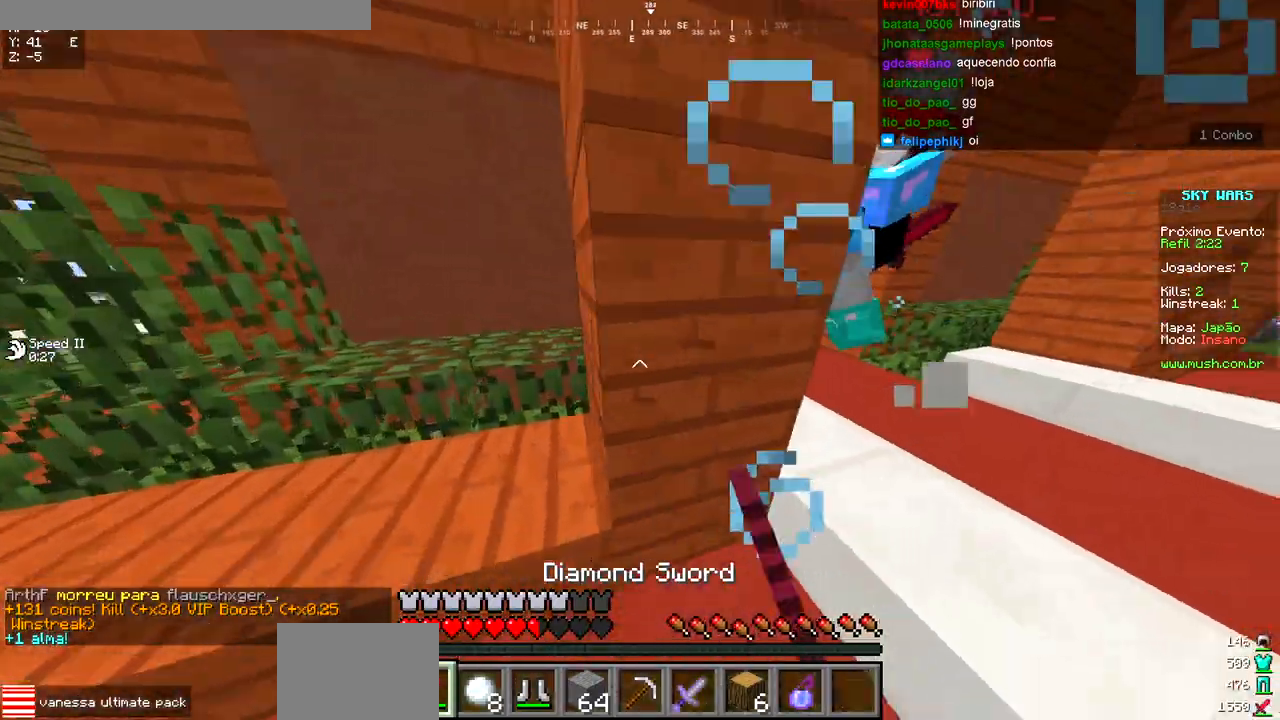
{"keys": ["d", "w"], "events": []}
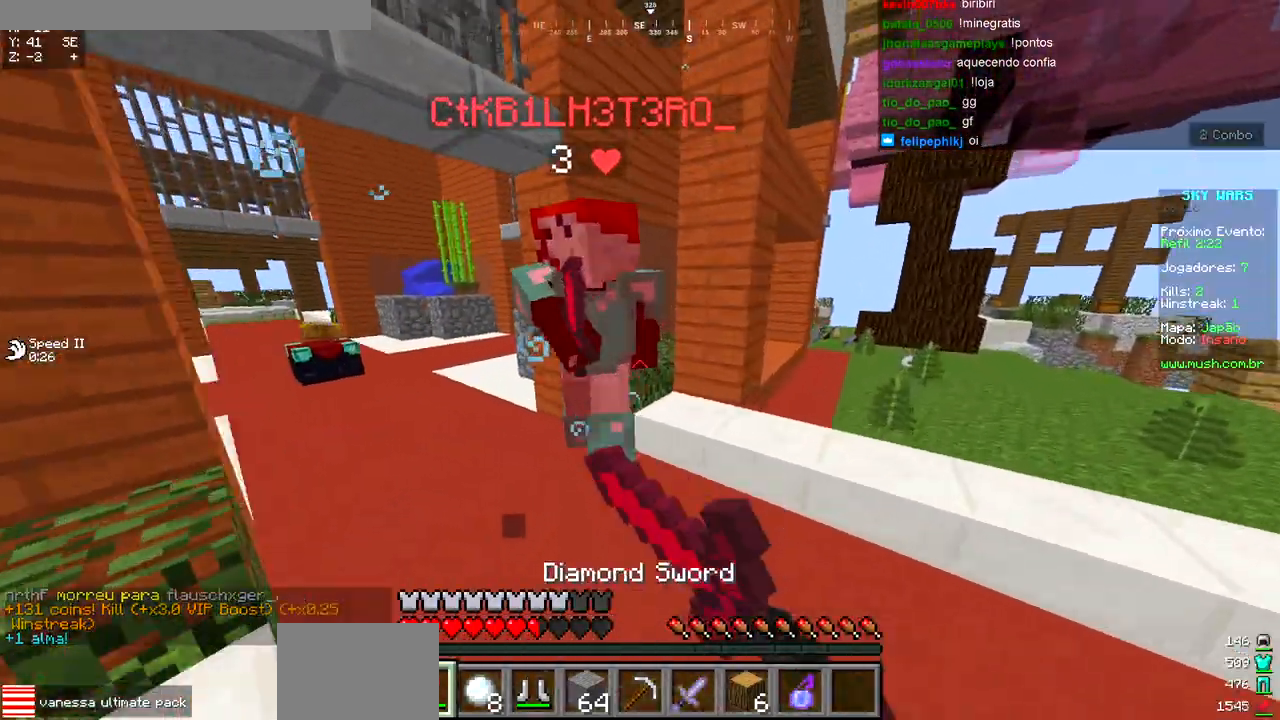
{"keys": ["w"], "events": [[50, "d", "up"], [200, "d", "down"], [233, "d", "up"], [350, "d", "down"], [450, "d", "up"]]}
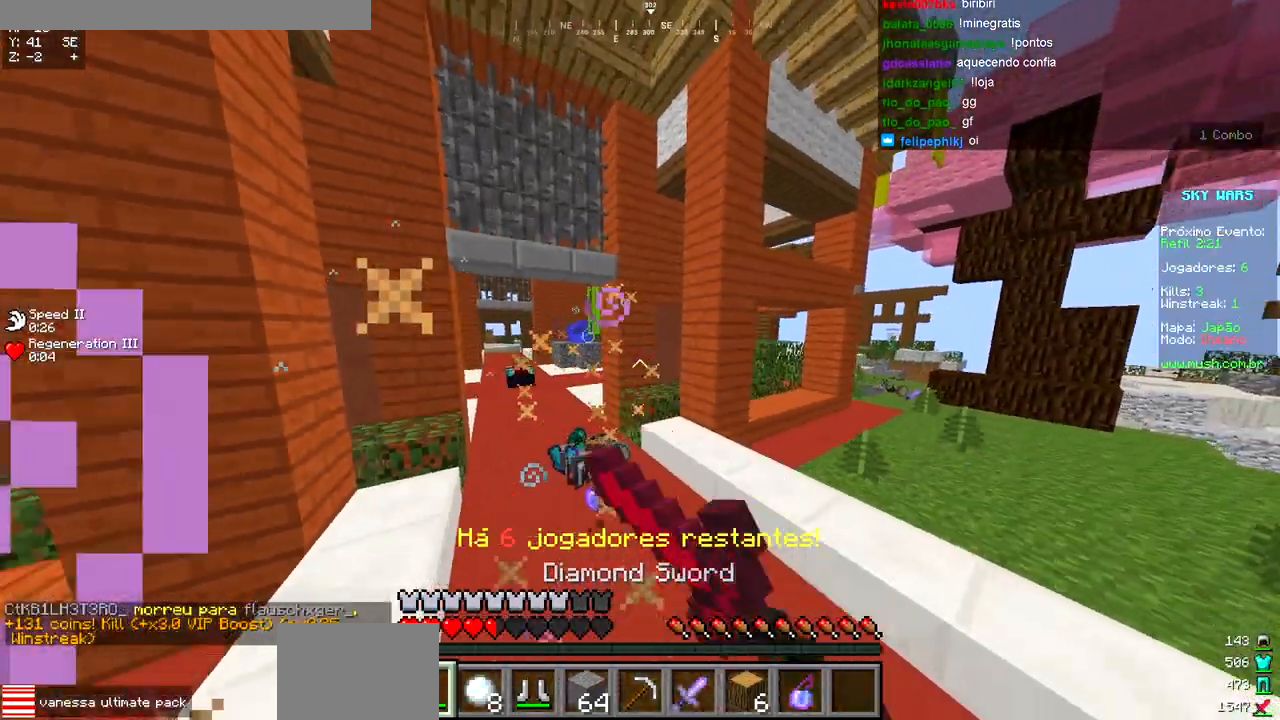
{"keys": ["d", "w"], "events": [[333, "d", "down"]]}
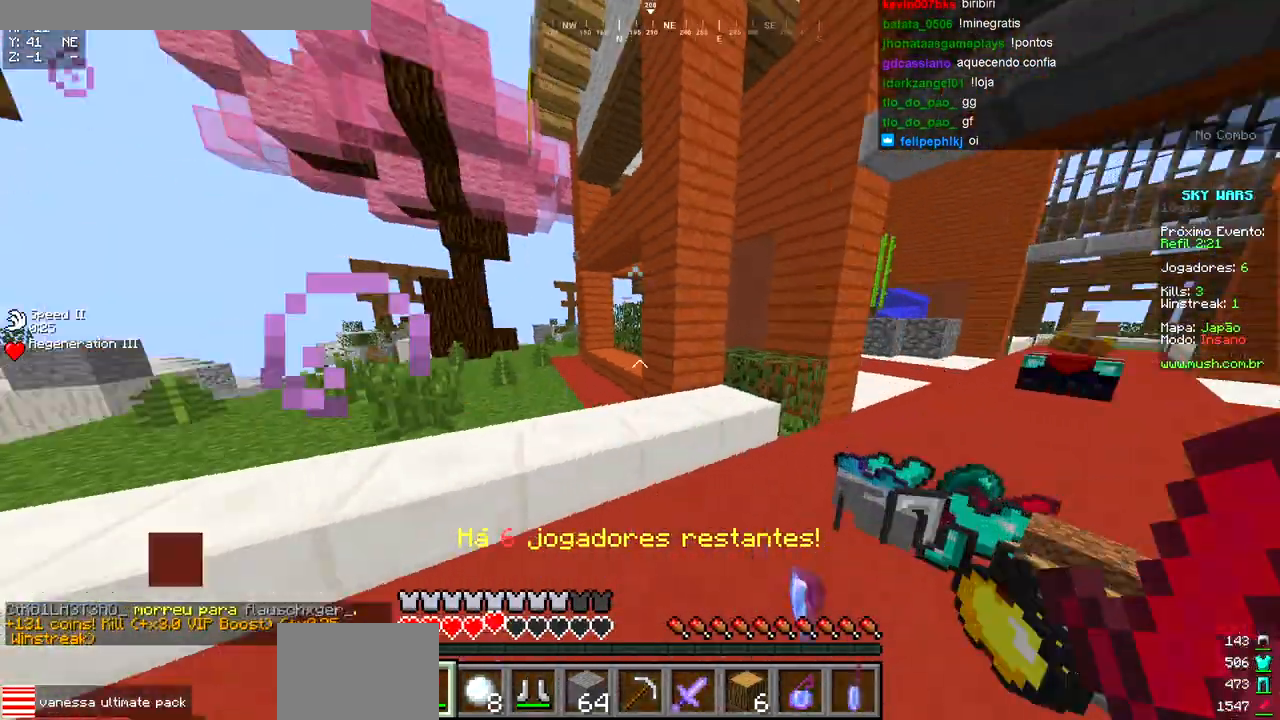
{"keys": [], "events": [[67, "w", "up"], [217, "d", "up"]]}